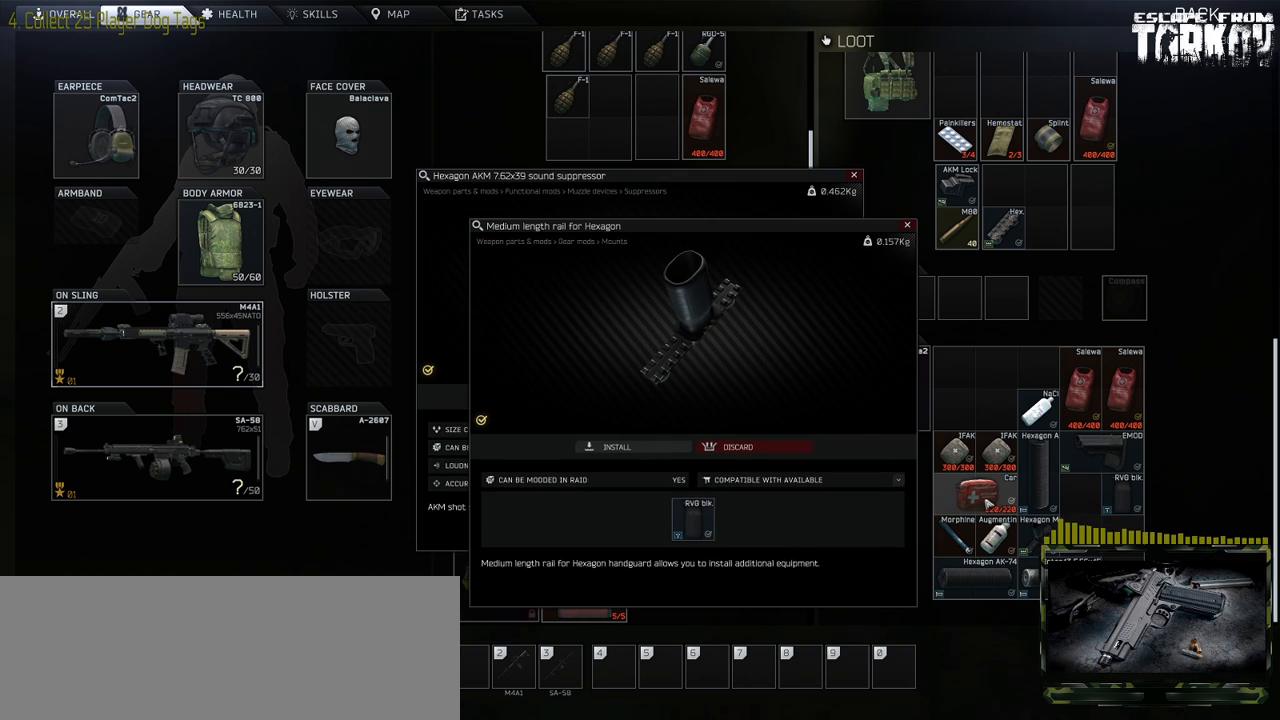
Gameplay with keyboard and mouse; each line is a JSON object with the keys and mouse buttons held at the frame after it. "events" lists presses ("down") and releases ("up") of "0", "1", "2", "3", "4", "5", "6", "7", "8", "9", "a", "alt_l", "alt_r", "b", "c", "caps_lock", "ctrl_l", "ctrl_r", "d", "down", "e", "escape", "f1", "f10", "f11", "f12", "f2", "f3", "f4", "f5", "f6", "f7", "f8", "f9", "g", "h", "i", "j", "k", "l", "left", "m", "n", "o", "p", "q", "r", "return", "right", "s", "shift_l", "shift_r", "space", "super", "t", "tab", "tilde", "u", "up", "v", "w", "x", "y", "z" and "mouse_wheel" between this image and that frame as [ms after this image, input, new state], when the widget could be followed in between. "mouse_wheel" = the "wheel" button of the "mouse" list. No other keys are recorded. "wheel" means that the mouse wheel is clicked or scrolled. Mouse movement is not recorded. Not read: f.
{"keys": [], "mouse": [], "events": [[267, "escape", "down"], [283, "escape", "up"]]}
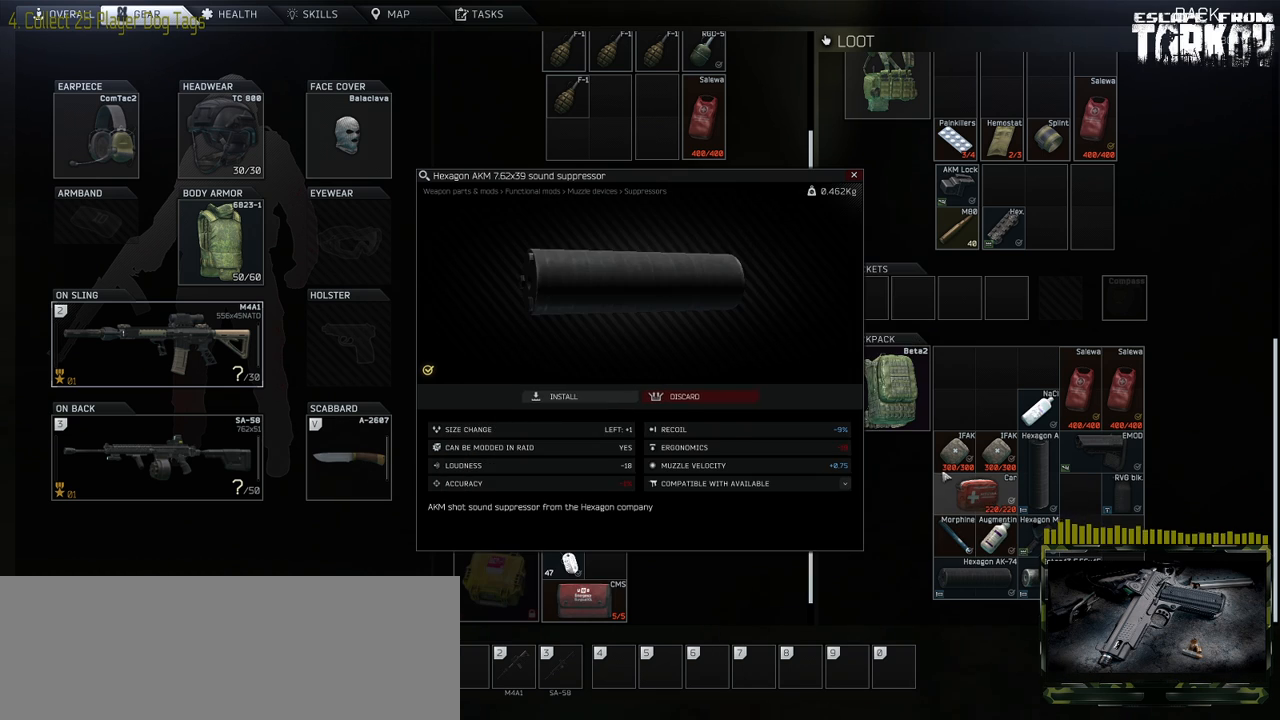
{"keys": [], "mouse": [], "events": [[217, "escape", "down"], [233, "escape", "up"]]}
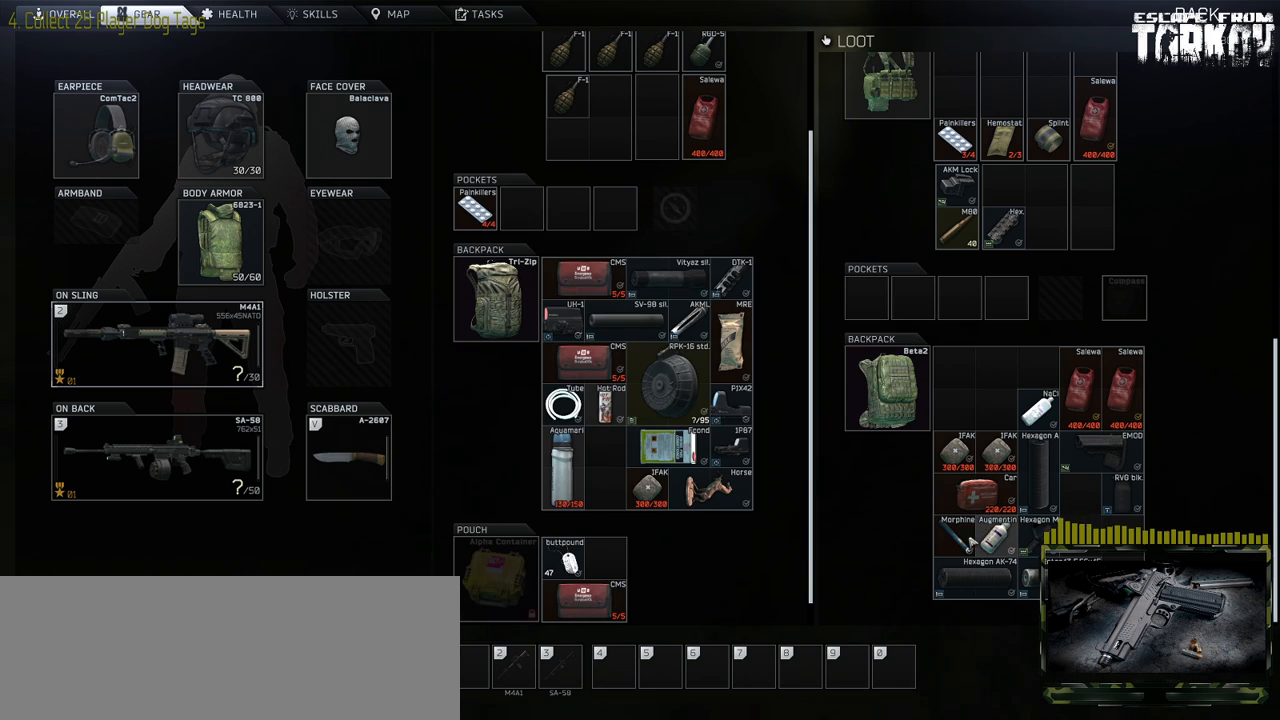
{"keys": [], "mouse": [], "events": []}
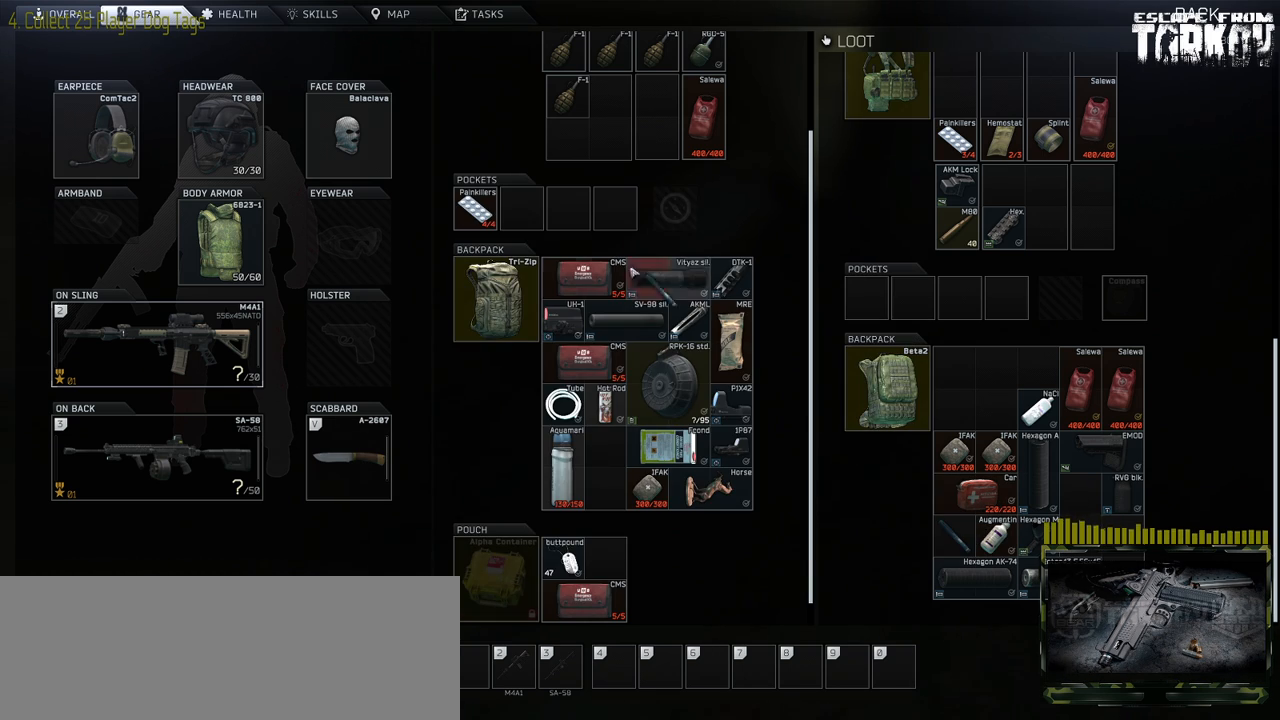
{"keys": [], "mouse": [], "events": []}
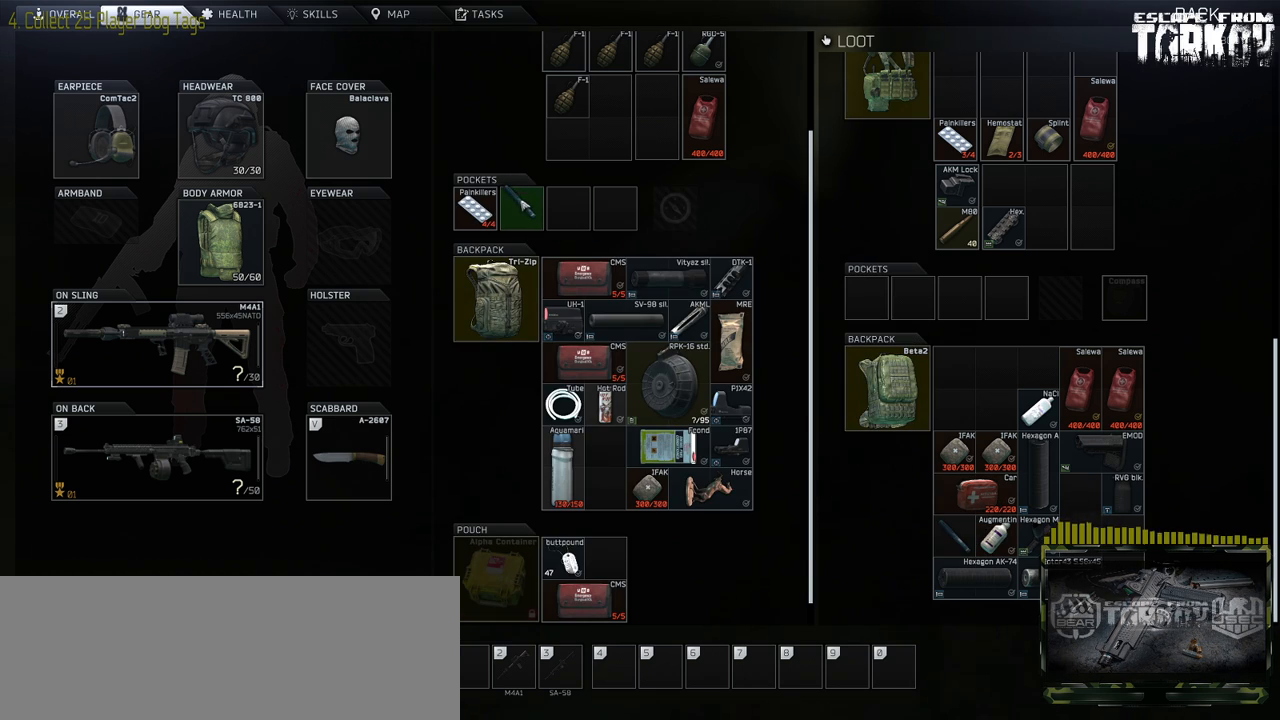
{"keys": [], "mouse": [], "events": []}
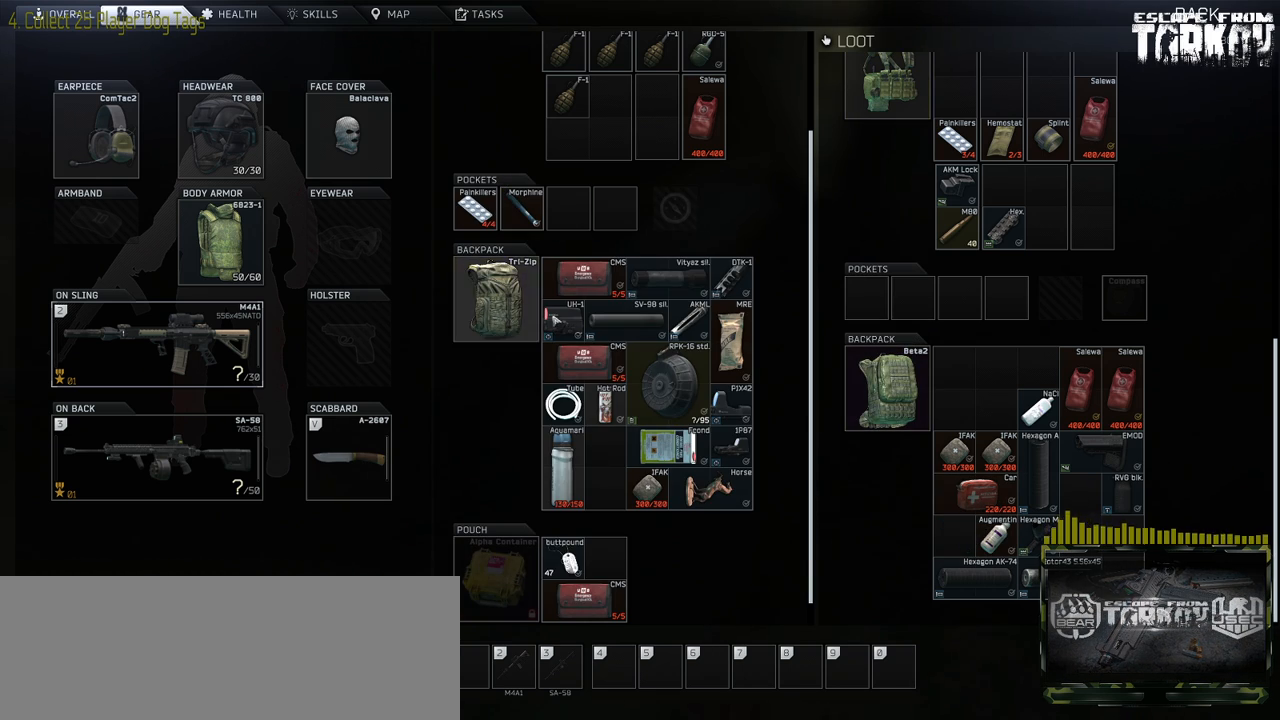
{"keys": [], "mouse": [], "events": []}
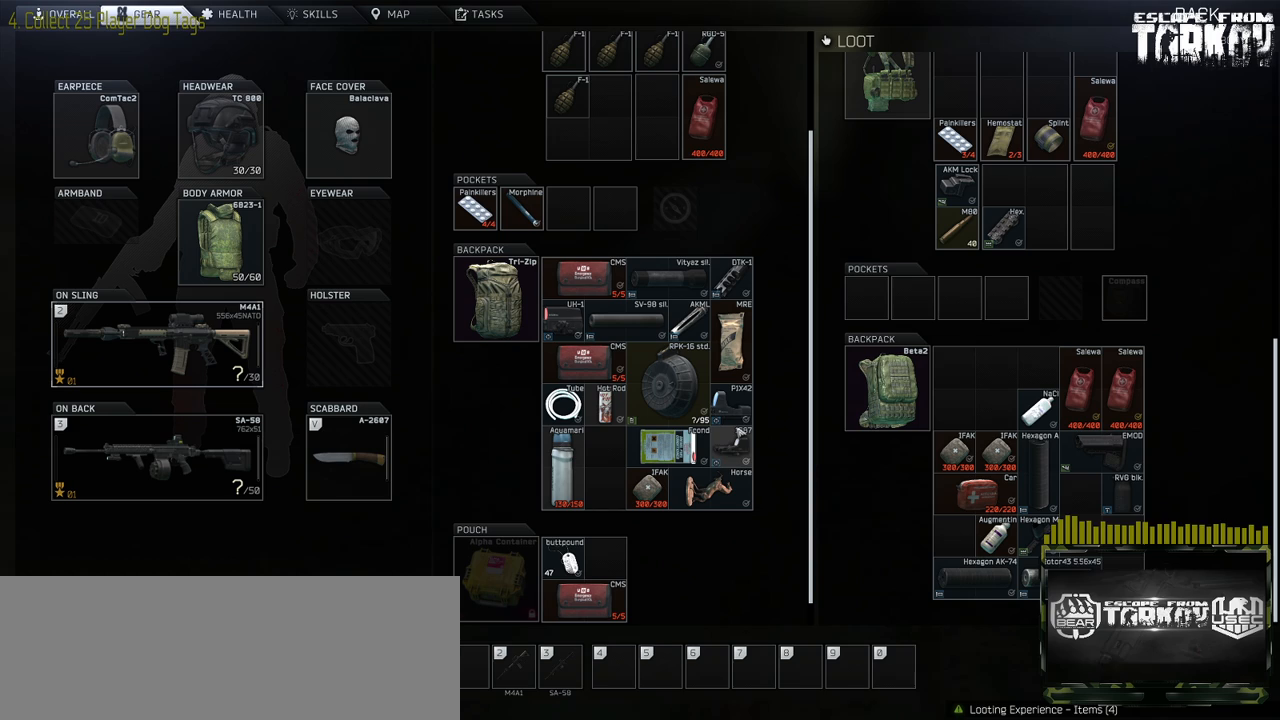
{"keys": [], "mouse": [], "events": []}
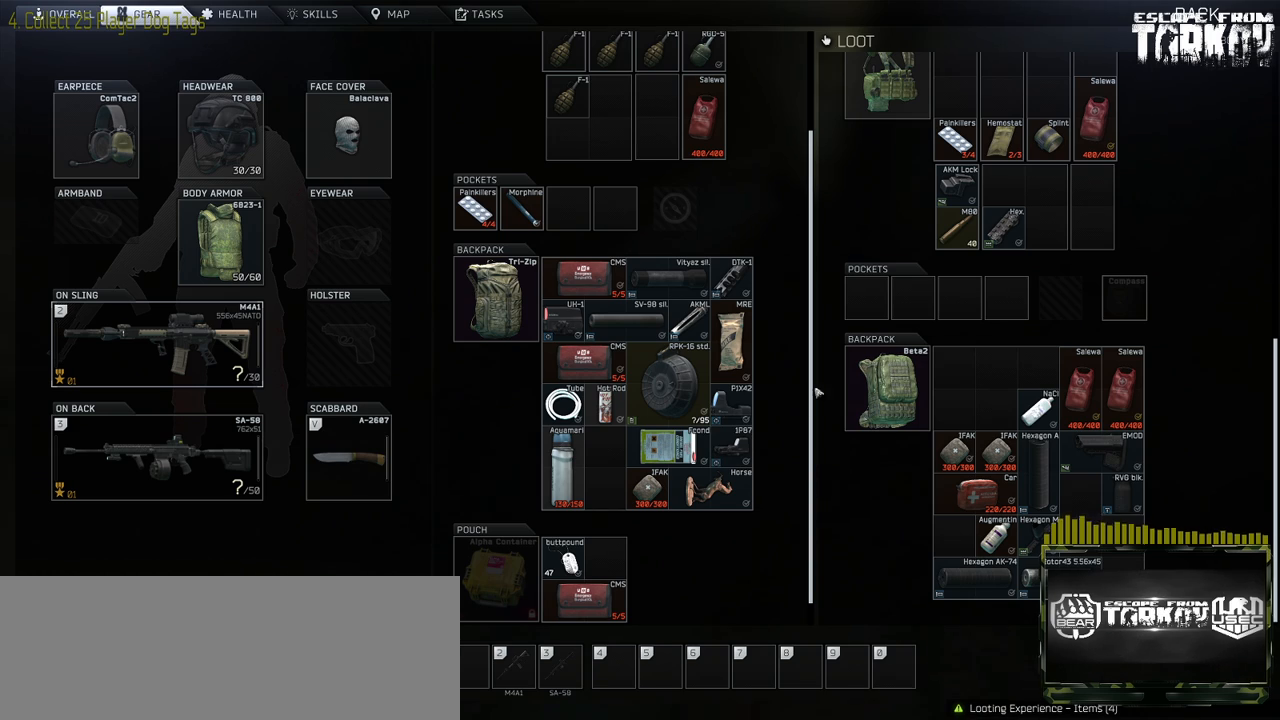
{"keys": [], "mouse": [], "events": []}
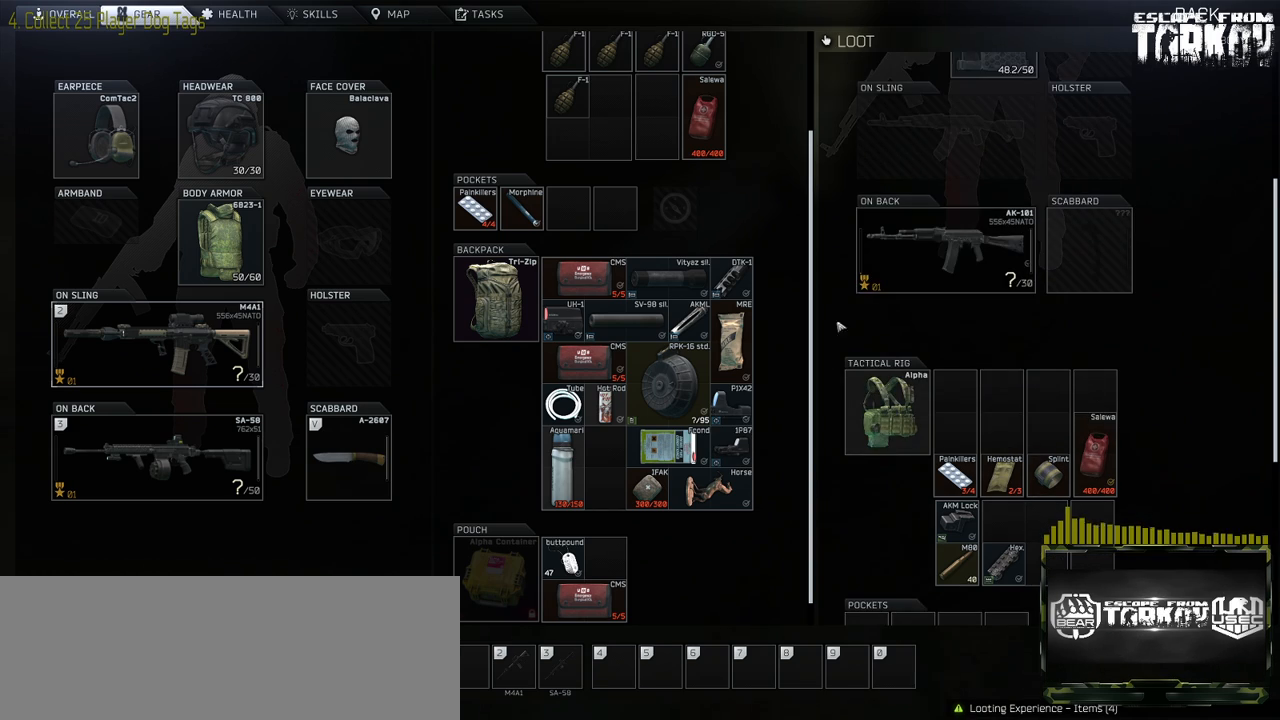
{"keys": [], "mouse": [], "events": [[150, "tab", "down"], [267, "tab", "up"]]}
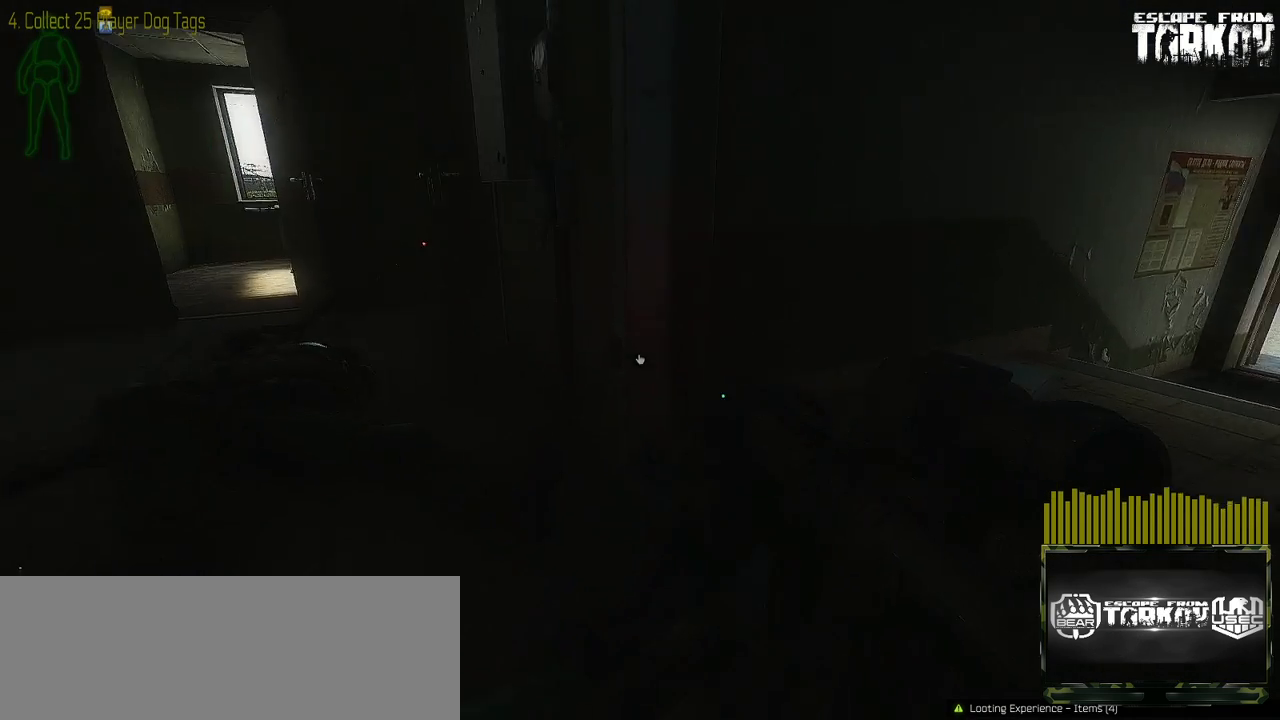
{"keys": ["a", "w"], "mouse": [], "events": [[333, "a", "down"], [367, "w", "down"]]}
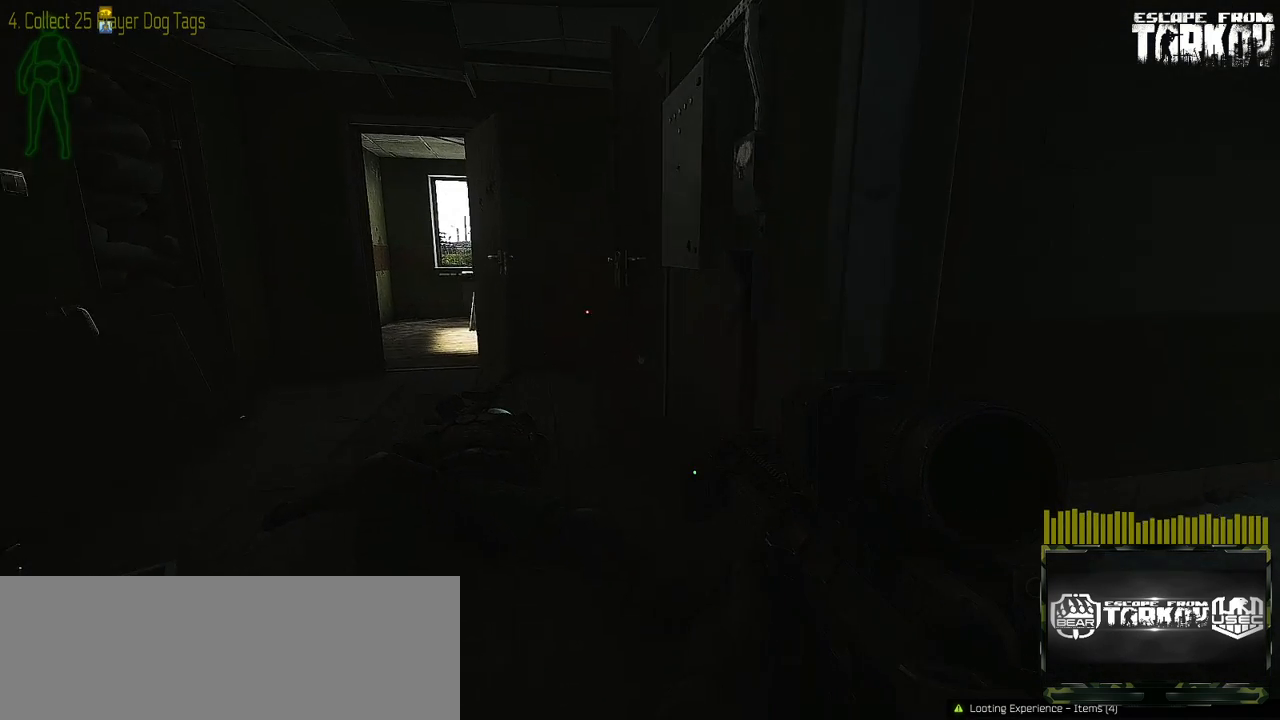
{"keys": ["a"], "mouse": [], "events": [[33, "w", "up"]]}
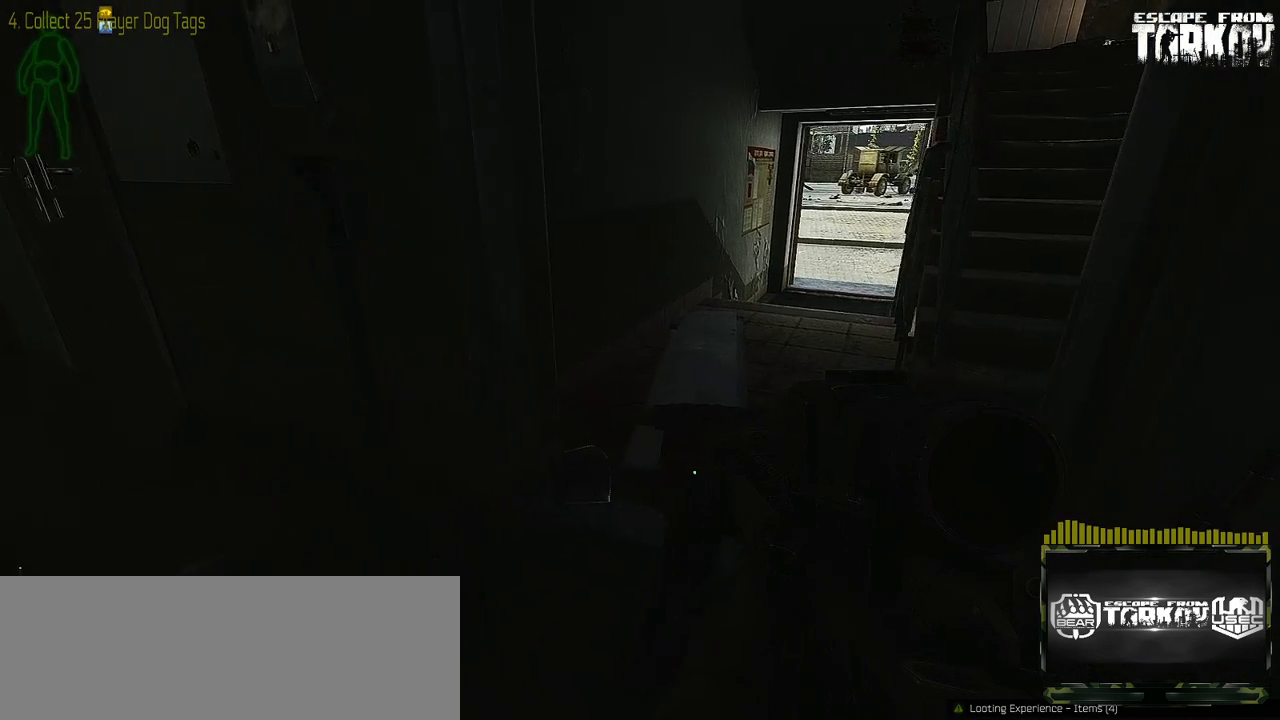
{"keys": [], "mouse": [], "events": [[133, "a", "up"]]}
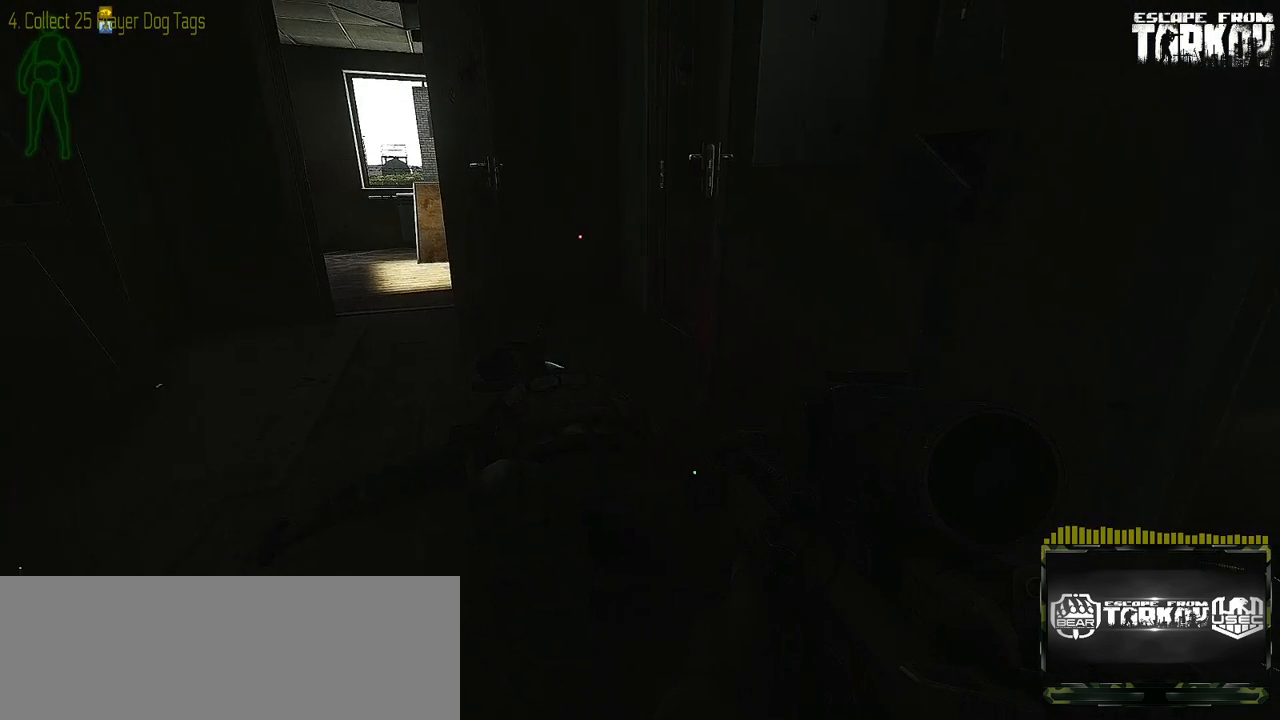
{"keys": ["w"], "mouse": [], "events": [[17, "w", "down"]]}
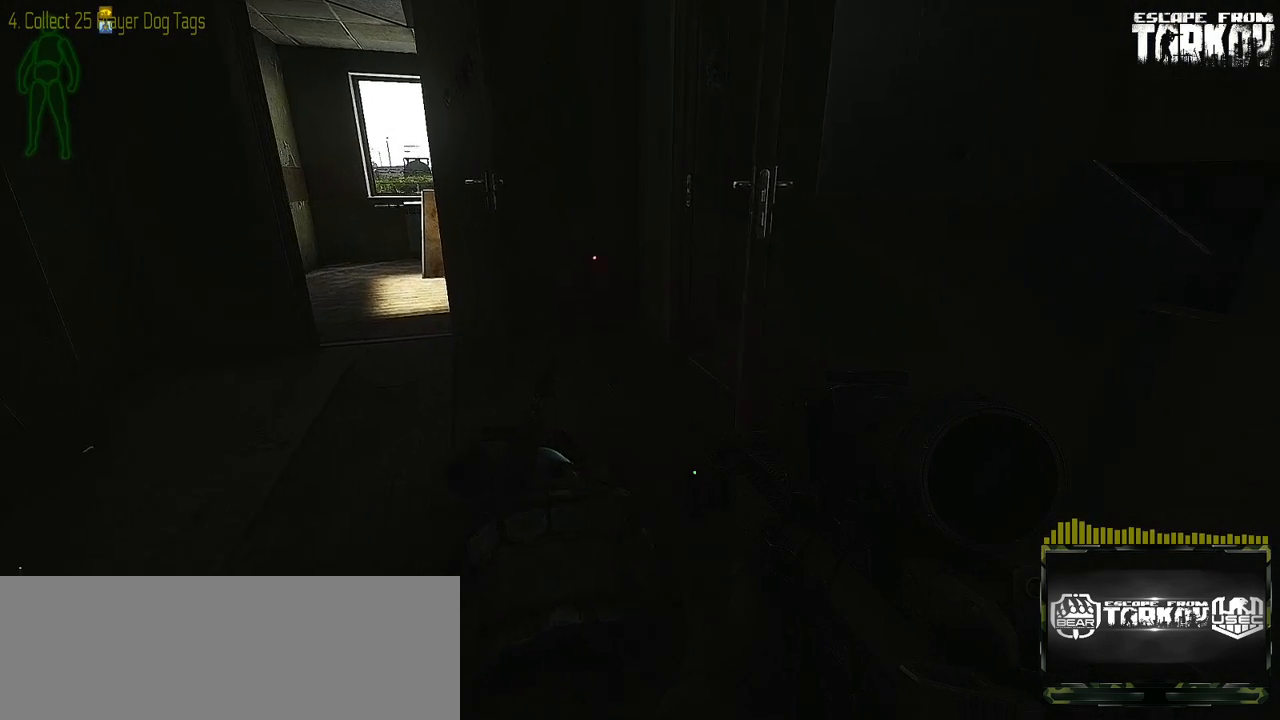
{"keys": ["d", "w"], "mouse": [], "events": [[33, "d", "down"]]}
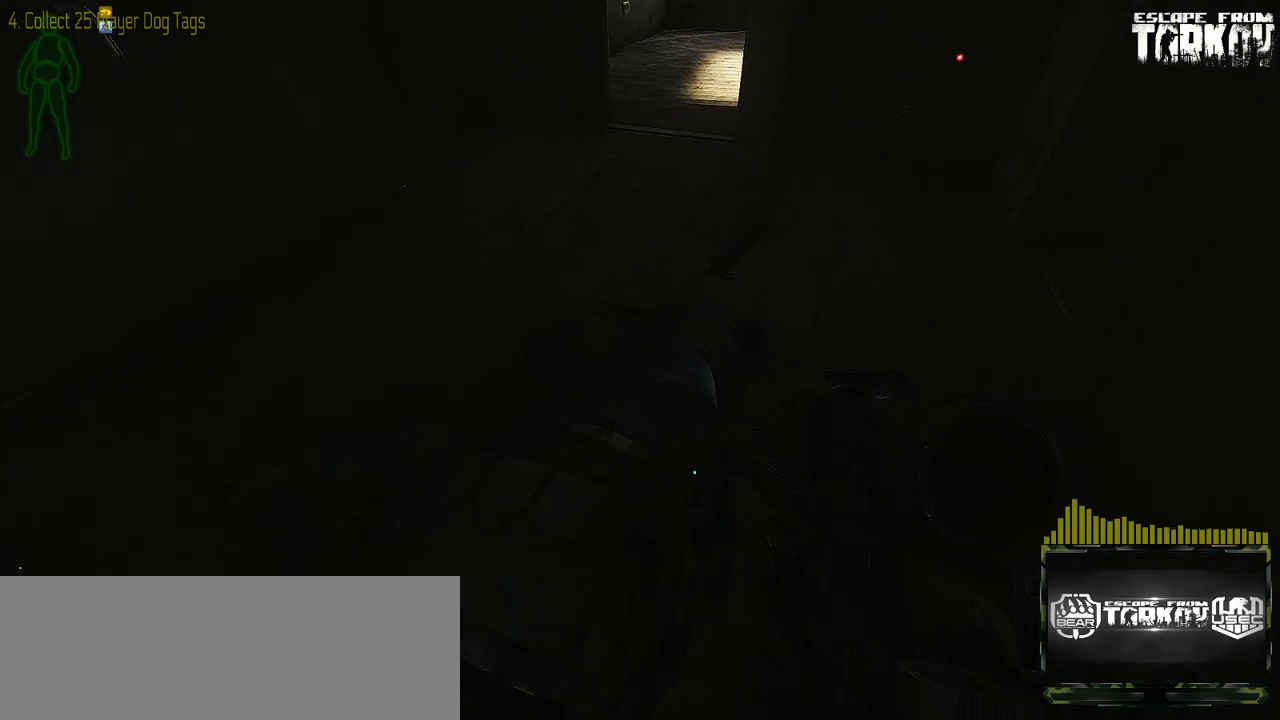
{"keys": [], "mouse": [], "events": [[100, "w", "up"], [417, "d", "up"]]}
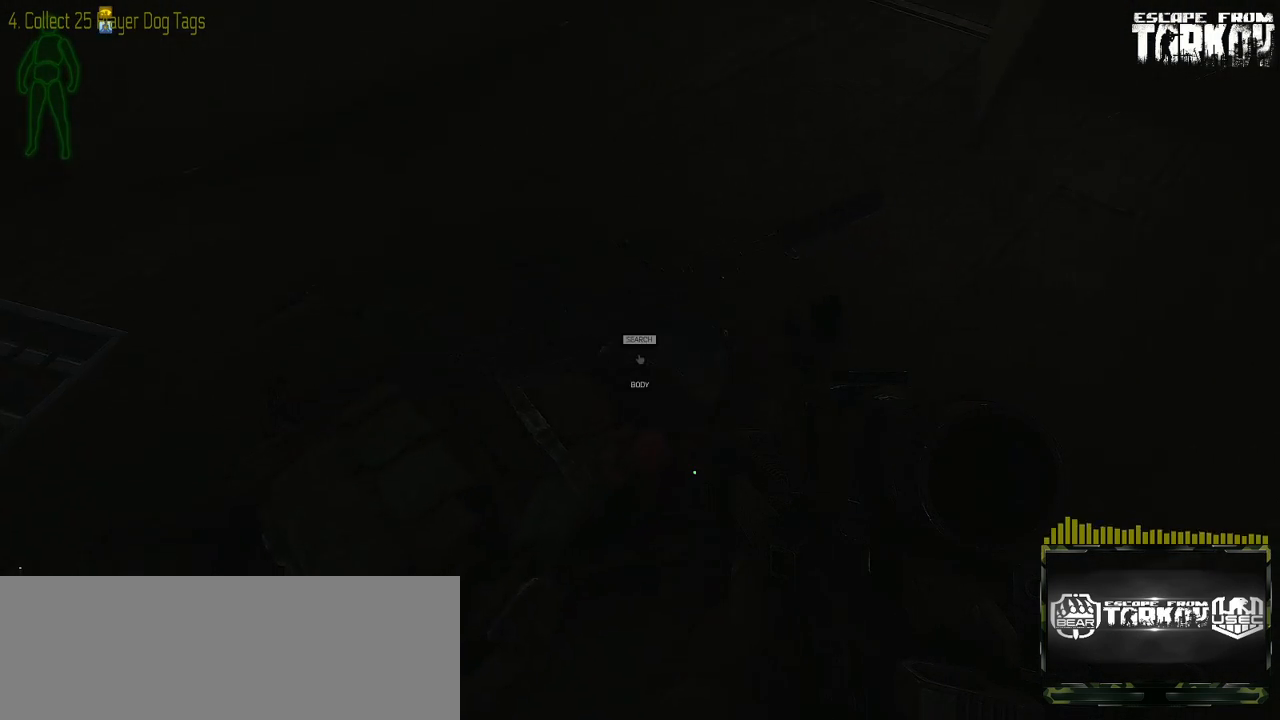
{"keys": [], "mouse": [], "events": [[17, "g", "down"], [167, "g", "up"]]}